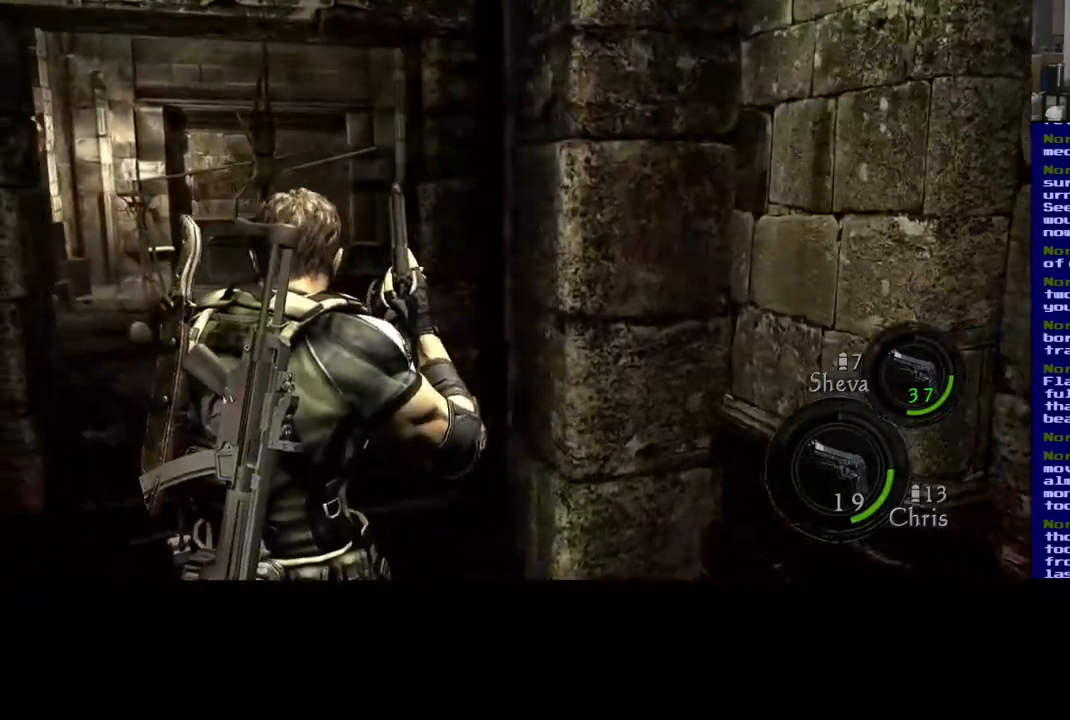
Gameplay with a controller (Xbox layout); each line is a JSON object with the inputs held at the frame after it (dt_ms = milliseconds from this image to that frame). "events" lists button and stick changes between this image and that frame as [ms after this image, input, new state], when the widget could be followed in between. Not read: L2 R3.
{"dt_ms": 500, "buttons": [], "left_stick": "up-left", "right_stick": "center", "events": [[150, "right_stick", "down"], [400, "right_stick", "center"]]}
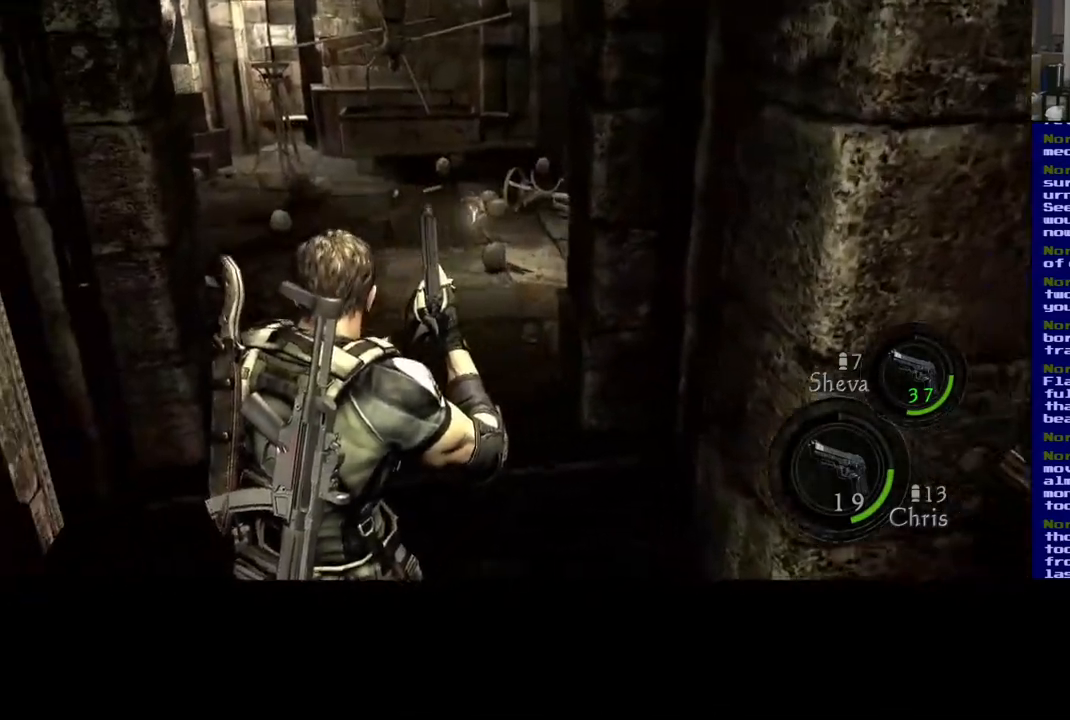
{"dt_ms": 500, "buttons": [], "left_stick": "up", "right_stick": "center", "events": [[317, "left_stick", "up"]]}
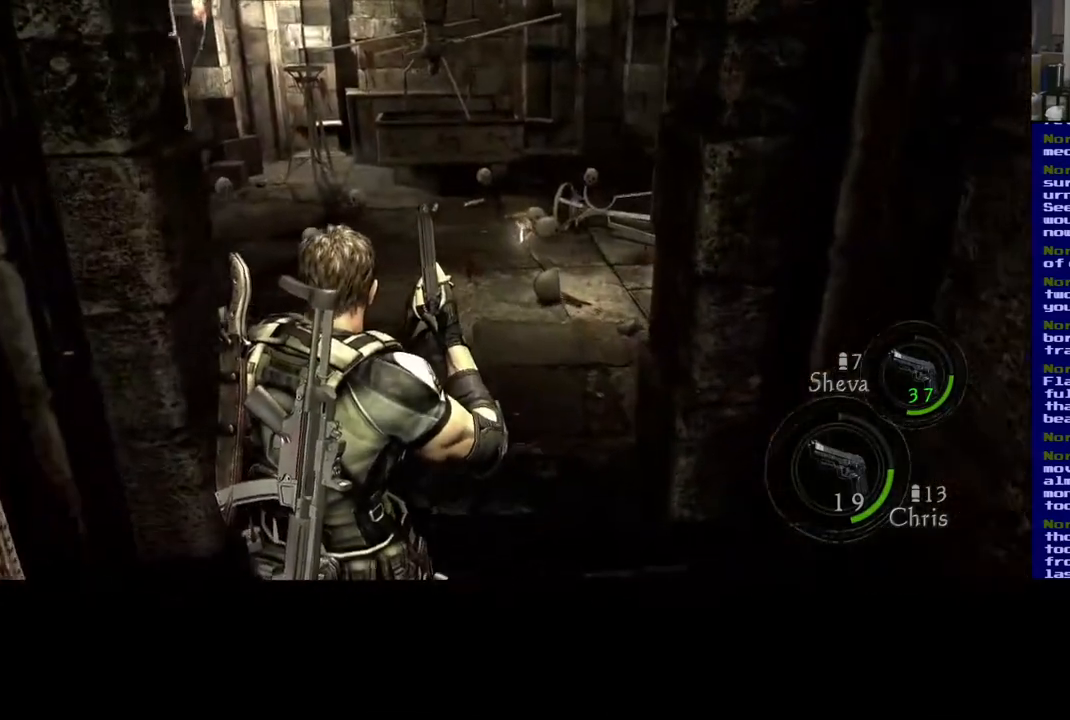
{"dt_ms": 500, "buttons": ["L3"], "left_stick": "up", "right_stick": "center", "events": [[233, "L3", "down"]]}
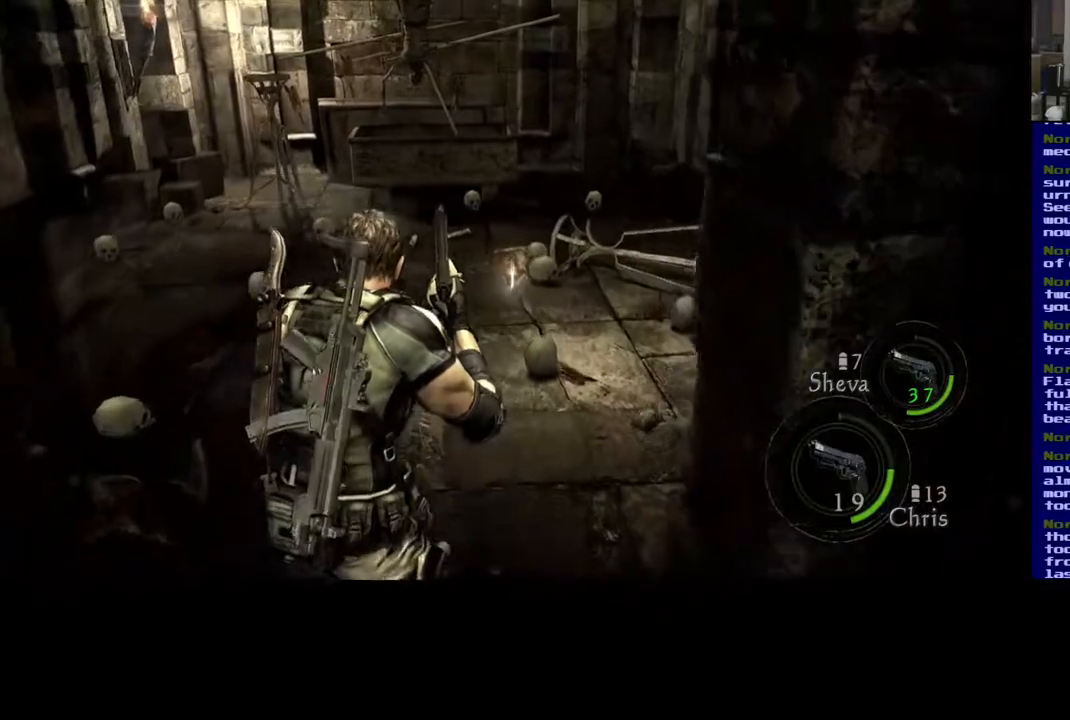
{"dt_ms": 500, "buttons": [], "left_stick": "up", "right_stick": "center", "events": [[483, "L3", "up"]]}
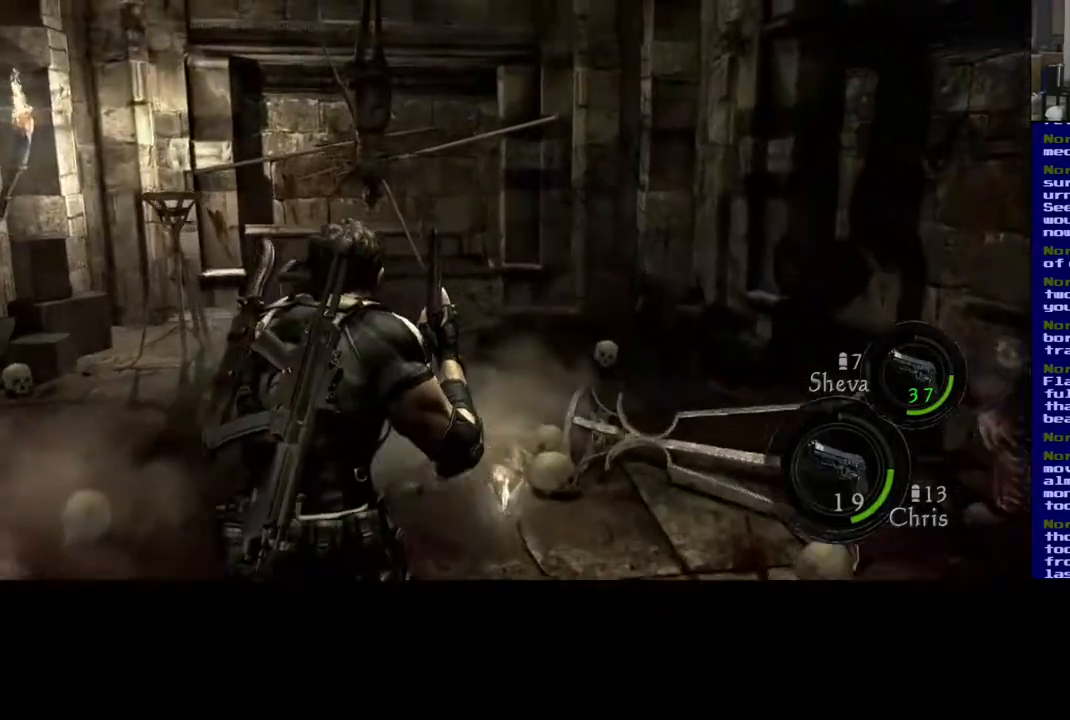
{"dt_ms": 500, "buttons": [], "left_stick": "up-right", "right_stick": "down", "events": [[150, "right_stick", "down-right"], [400, "L3", "down"], [400, "left_stick", "up-right"], [450, "L3", "up"], [500, "right_stick", "down"]]}
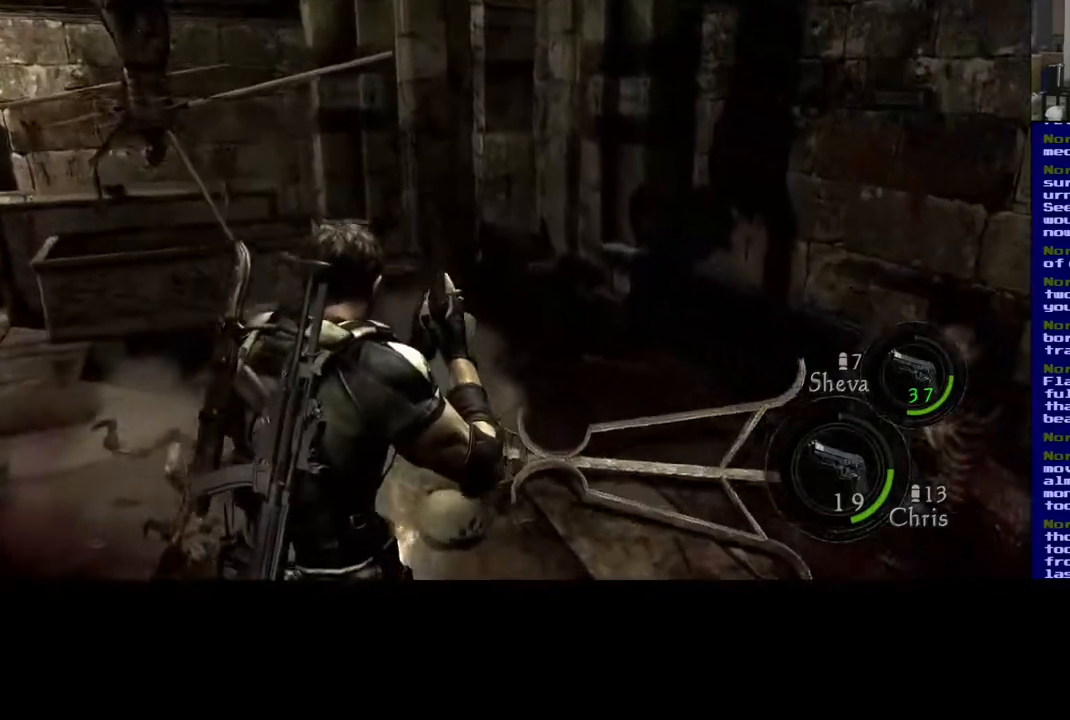
{"dt_ms": 500, "buttons": [], "left_stick": "down", "right_stick": "down-left", "events": [[150, "right_stick", "down-right"], [350, "right_stick", "down-left"], [400, "left_stick", "down"]]}
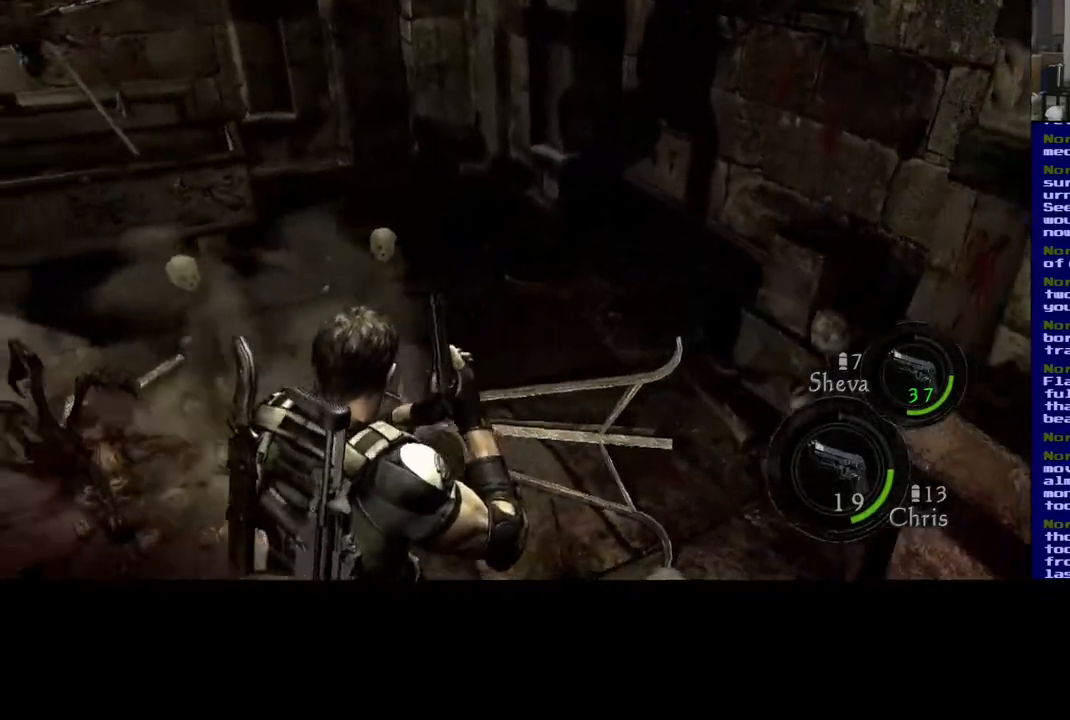
{"dt_ms": 500, "buttons": [], "left_stick": "center", "right_stick": "down-left", "events": [[200, "left_stick", "down-right"], [400, "left_stick", "center"]]}
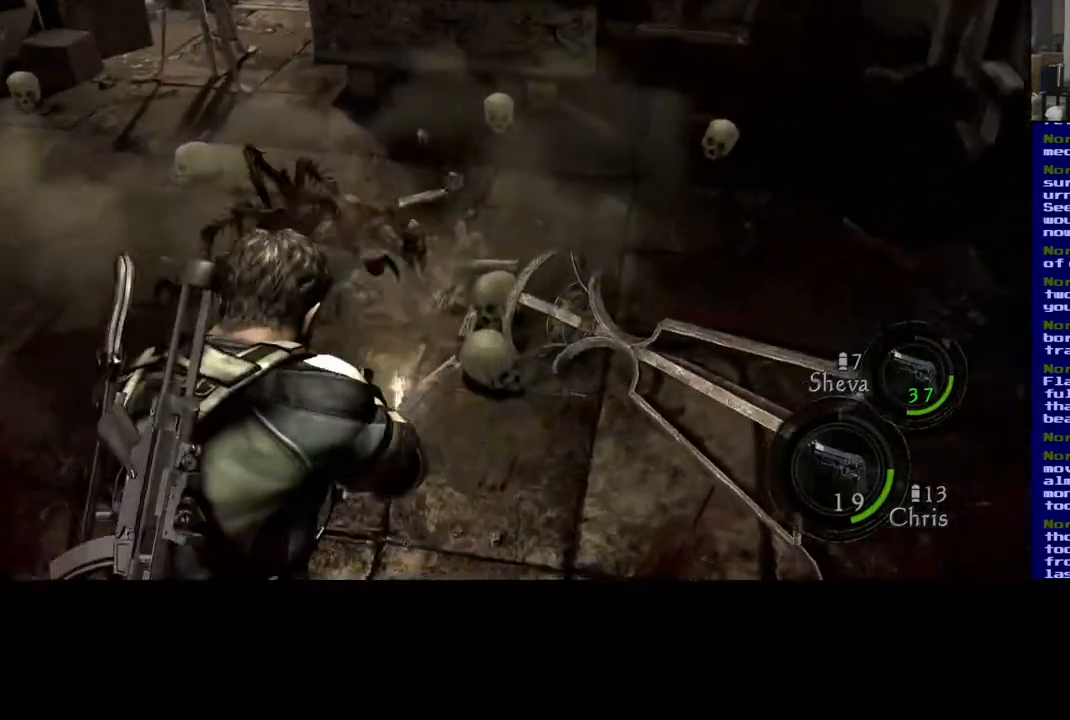
{"dt_ms": 500, "buttons": ["R2"], "left_stick": "center", "right_stick": "up-left", "events": [[167, "right_stick", "up-left"], [467, "R2", "down"]]}
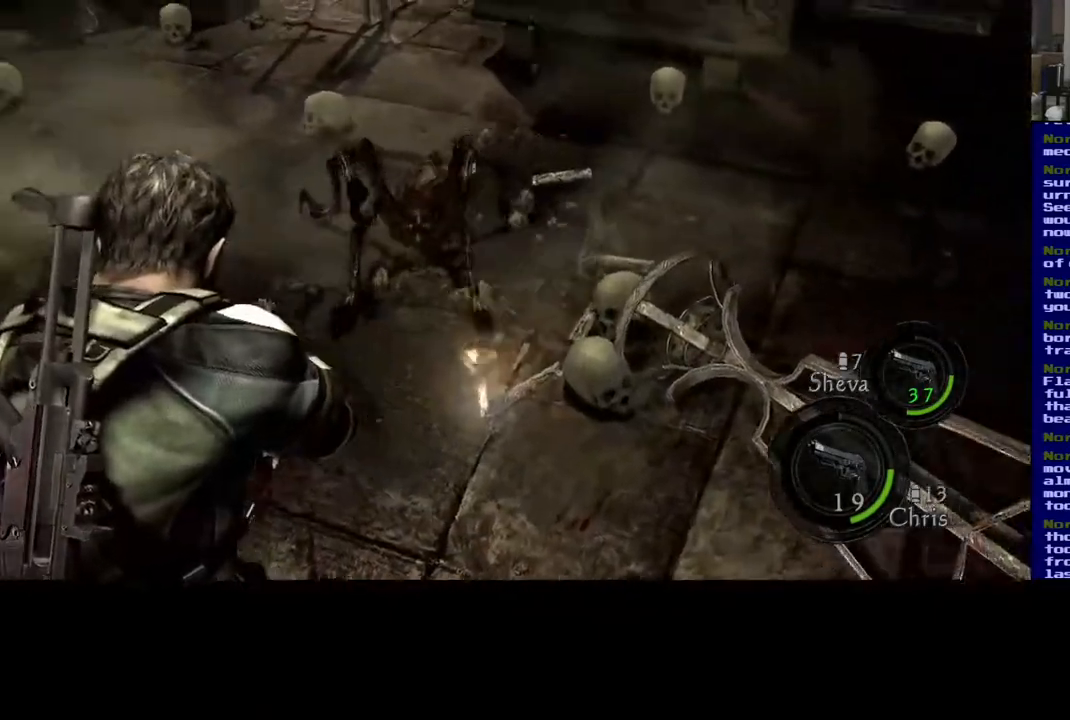
{"dt_ms": 1000, "buttons": [], "left_stick": "center", "right_stick": "center"}
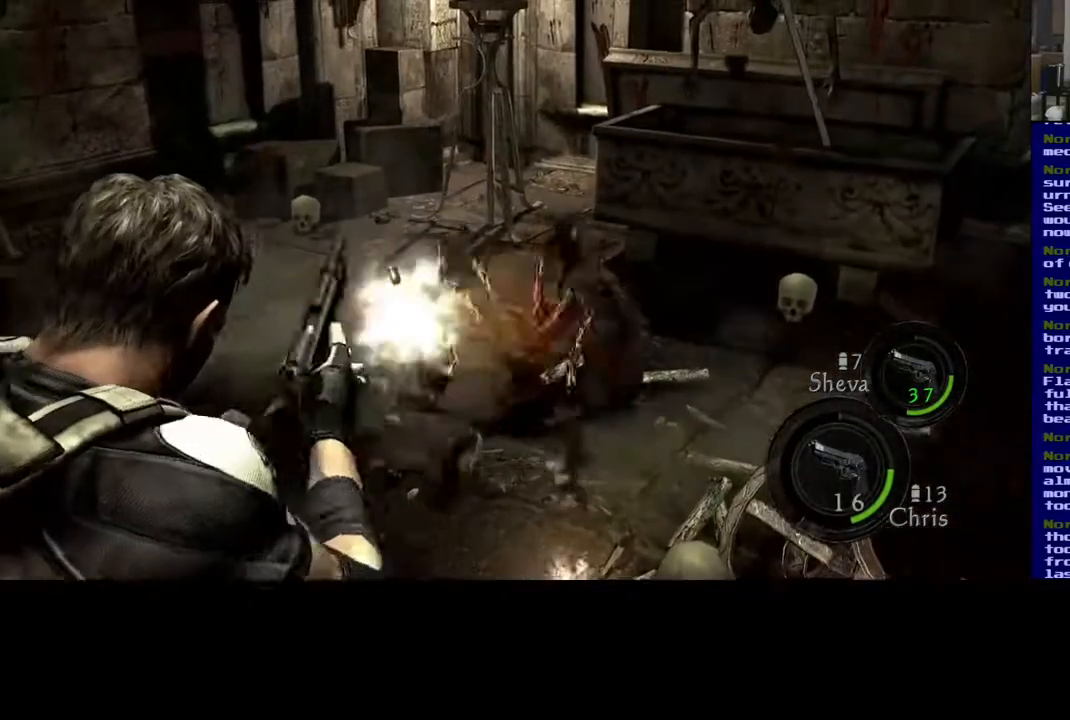
{"dt_ms": 500, "buttons": [], "left_stick": "center", "right_stick": "left"}
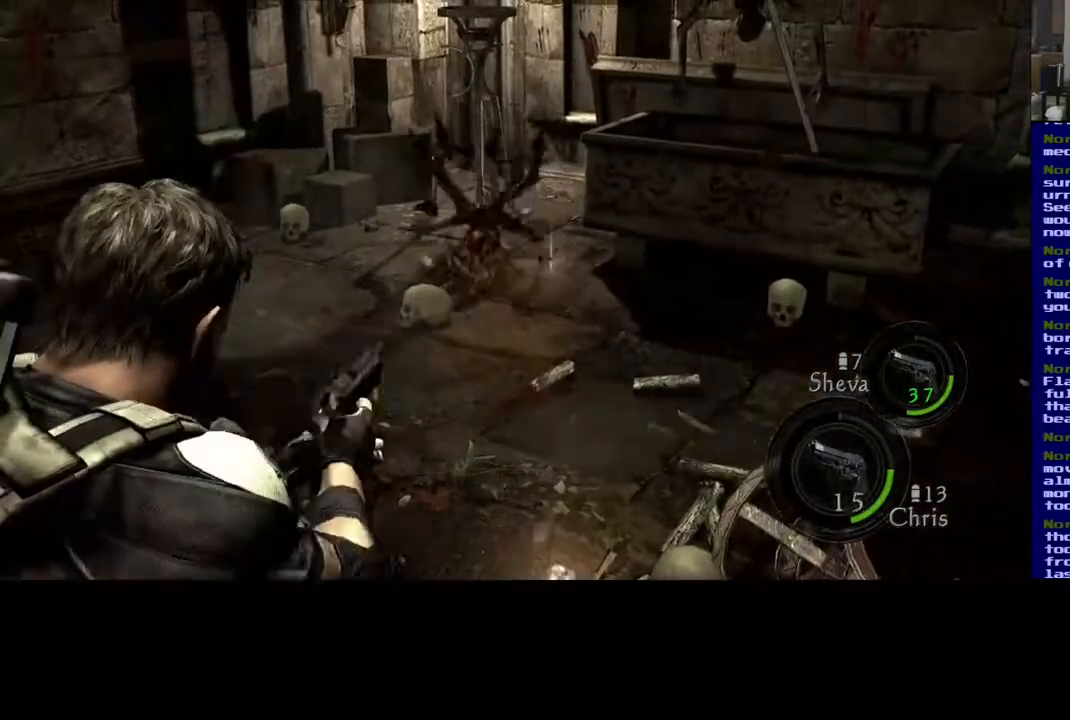
{"dt_ms": 500, "buttons": [], "left_stick": "down", "right_stick": "left", "events": [[50, "right_stick", "up-left"], [117, "left_stick", "down"], [333, "right_stick", "left"]]}
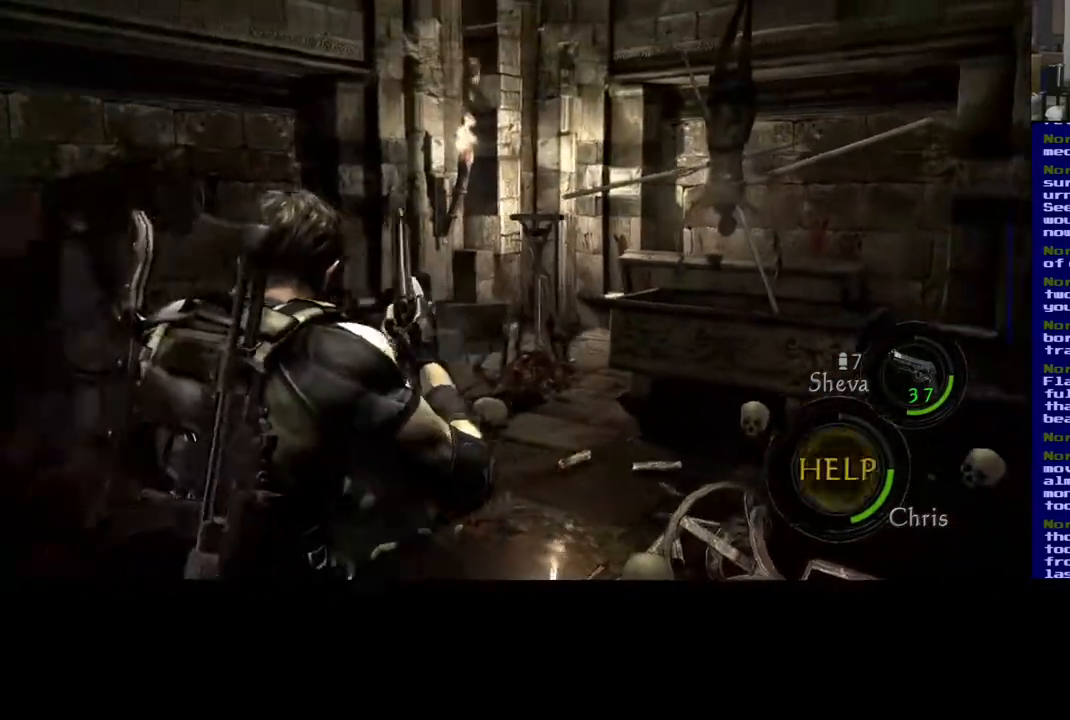
{"dt_ms": 500, "buttons": [], "left_stick": "up-left", "right_stick": "center", "events": [[67, "right_stick", "down-left"], [200, "left_stick", "down-right"], [483, "left_stick", "up-left"], [500, "right_stick", "center"]]}
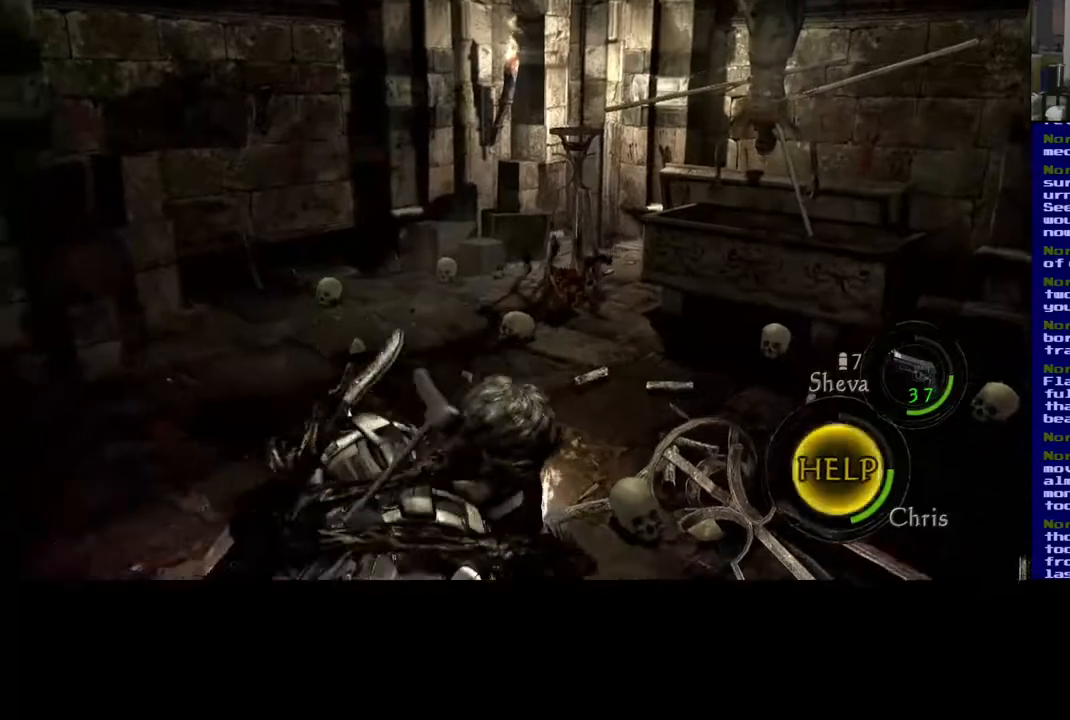
{"dt_ms": 1000, "buttons": [], "left_stick": "left", "right_stick": "center"}
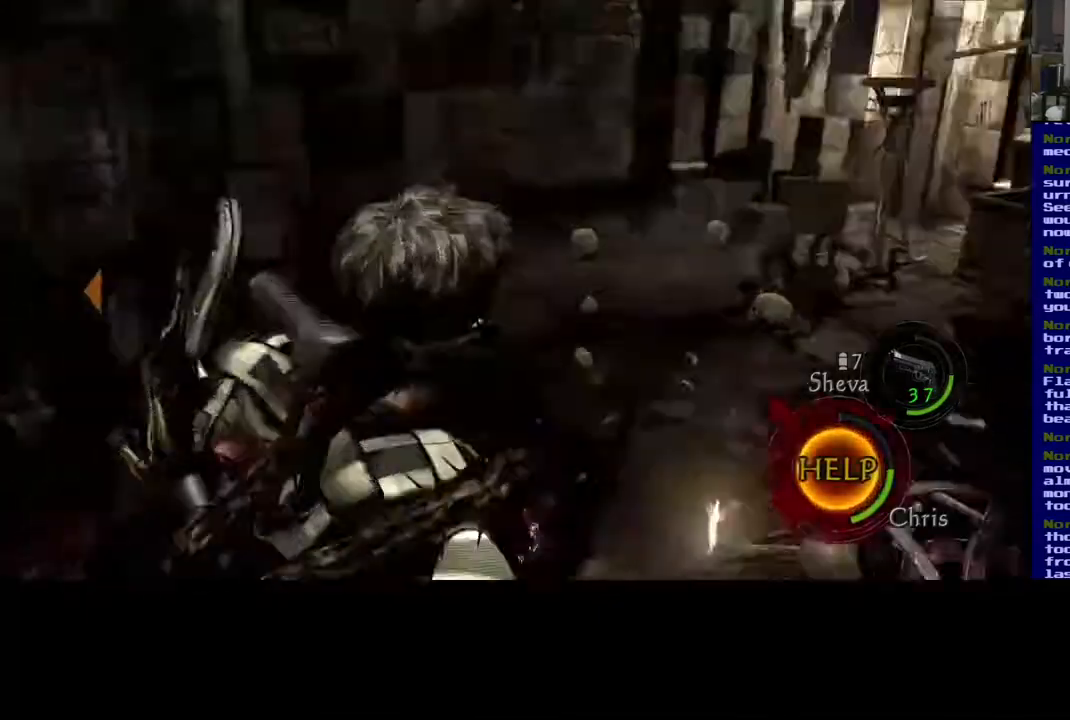
{"dt_ms": 500, "buttons": [], "left_stick": "down-left", "right_stick": "center", "events": [[183, "right_stick", "up-left"], [283, "right_stick", "center"], [317, "left_stick", "right"], [500, "left_stick", "down-left"]]}
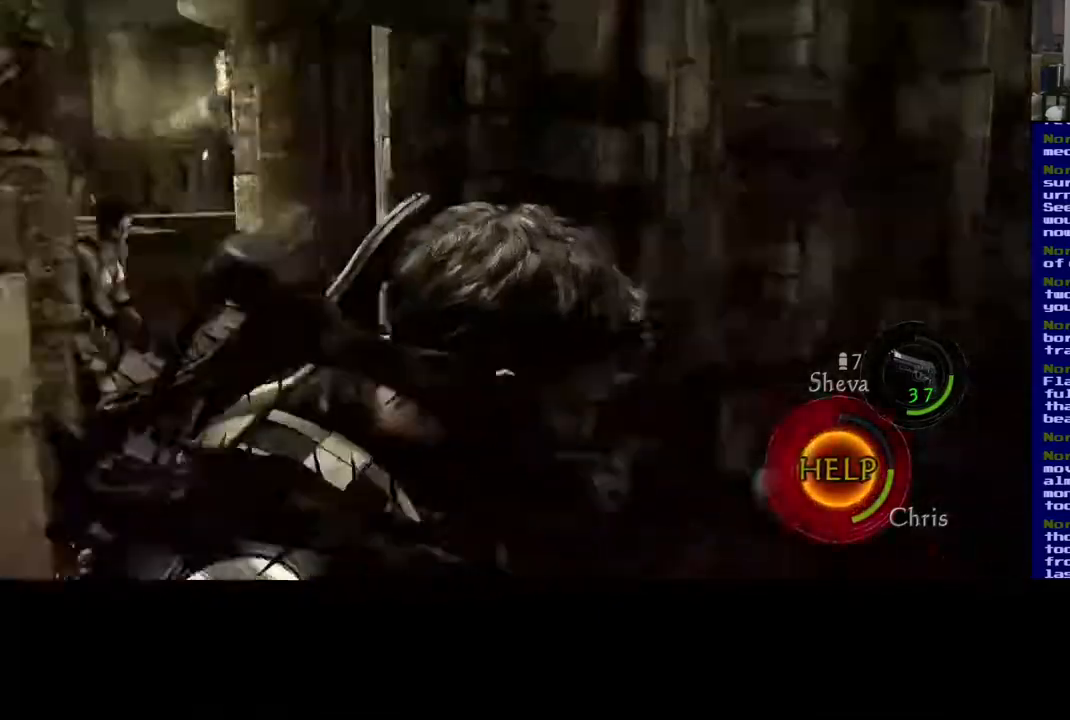
{"dt_ms": 500, "buttons": [], "left_stick": "up-right", "right_stick": "down-right", "events": [[17, "left_stick", "left"], [83, "left_stick", "up"], [83, "right_stick", "down"], [133, "left_stick", "down-right"], [133, "right_stick", "center"], [183, "left_stick", "down-left"], [250, "left_stick", "up-left"], [250, "right_stick", "down-right"], [300, "right_stick", "down-left"], [333, "left_stick", "down-right"], [383, "right_stick", "center"], [400, "left_stick", "down-left"], [433, "right_stick", "down-right"], [450, "left_stick", "up-left"], [500, "left_stick", "up-right"]]}
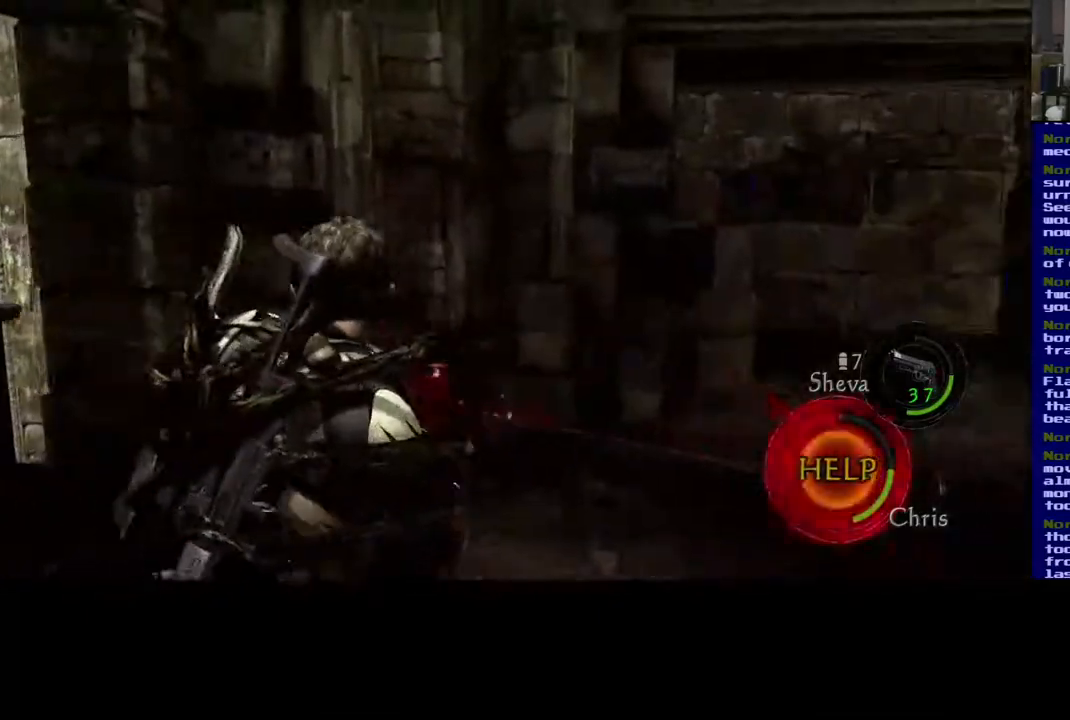
{"dt_ms": 500, "buttons": [], "left_stick": "down-right", "right_stick": "right", "events": [[100, "left_stick", "down-right"], [117, "right_stick", "up-right"], [167, "right_stick", "up"], [333, "right_stick", "center"], [417, "right_stick", "right"]]}
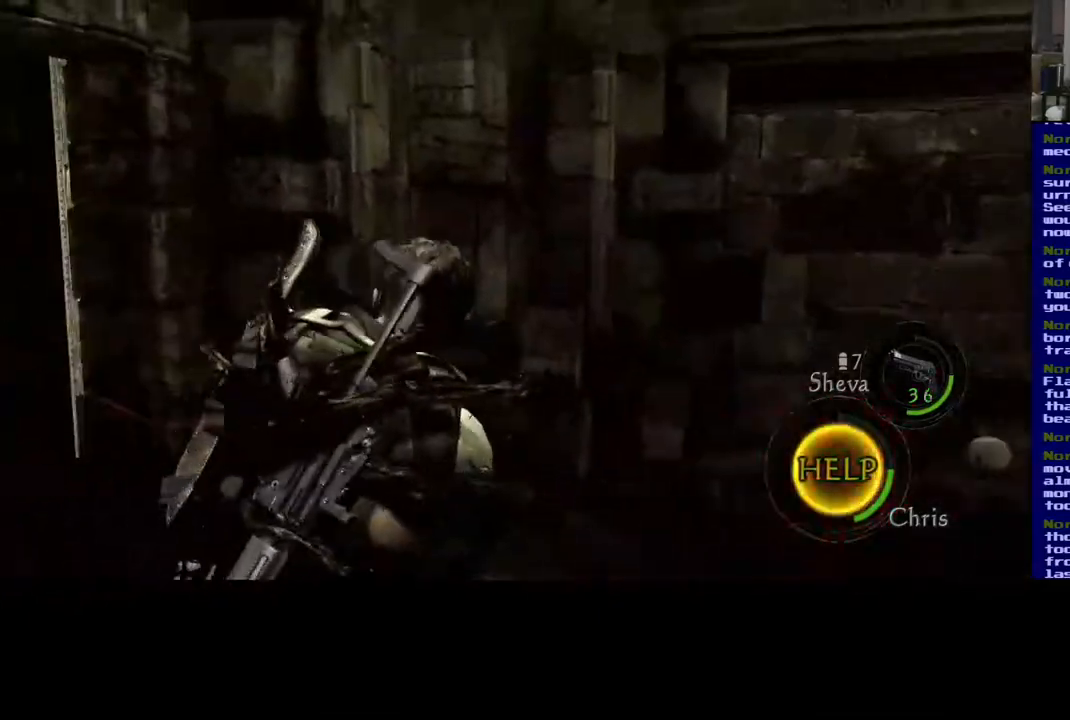
{"dt_ms": 500, "buttons": [], "left_stick": "left", "right_stick": "down-right", "events": [[83, "left_stick", "down-left"], [267, "right_stick", "center"], [283, "left_stick", "down-right"], [333, "right_stick", "up"], [433, "left_stick", "left"], [500, "right_stick", "down-right"]]}
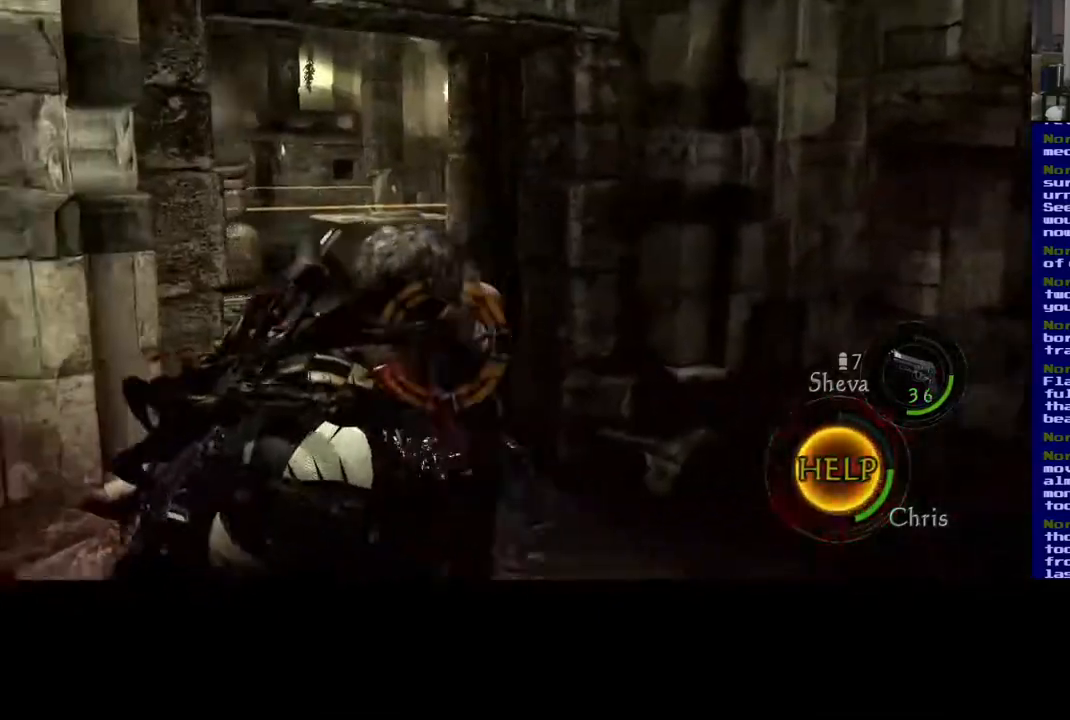
{"dt_ms": 500, "buttons": [], "left_stick": "center", "right_stick": "center", "events": [[83, "left_stick", "down"], [83, "right_stick", "up-right"], [200, "left_stick", "left"], [217, "right_stick", "down-right"], [267, "left_stick", "up-right"], [333, "right_stick", "up"], [417, "left_stick", "center"], [450, "right_stick", "center"]]}
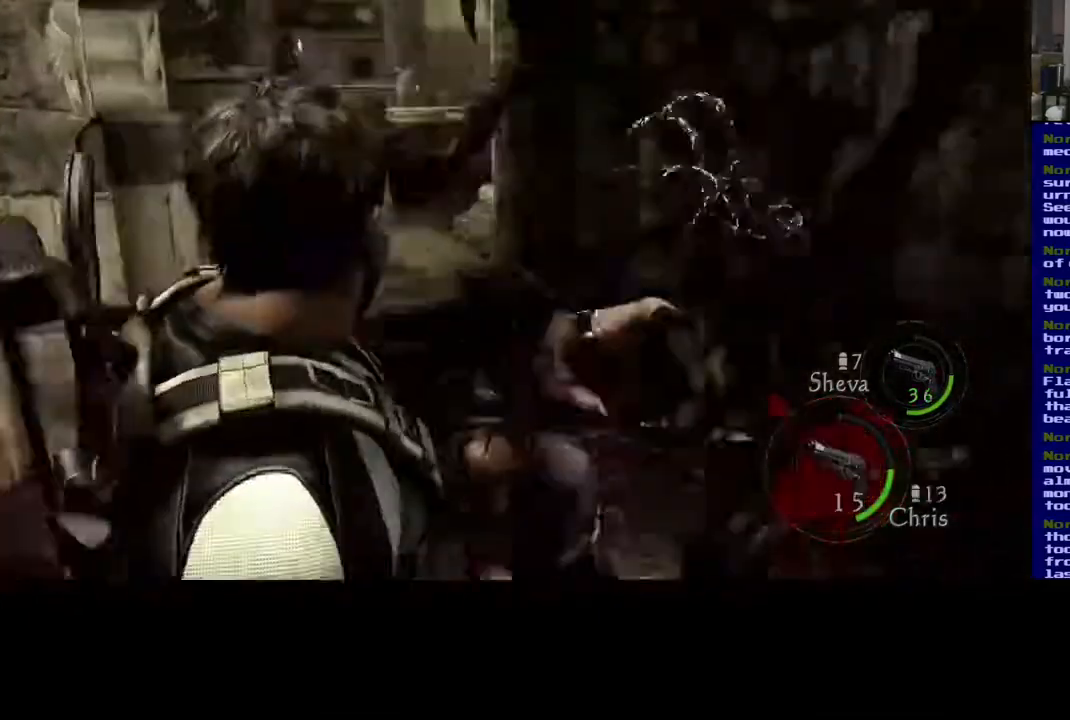
{"dt_ms": 500, "buttons": [], "left_stick": "up-right", "right_stick": "center", "events": [[167, "left_stick", "right"], [233, "left_stick", "up-right"]]}
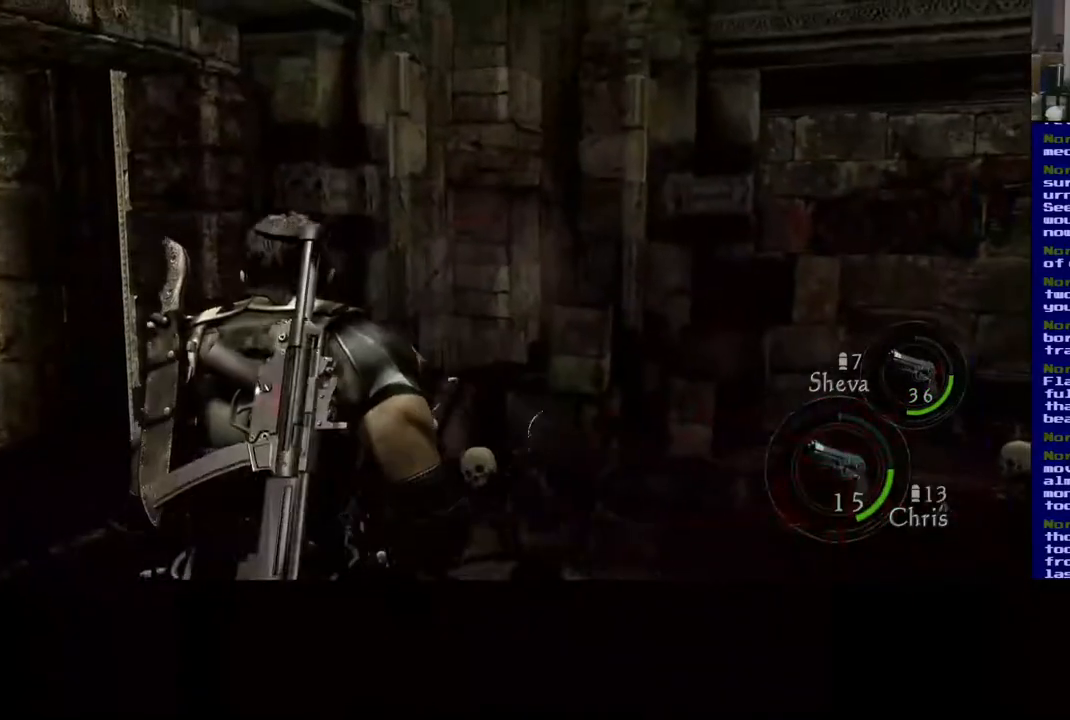
{"dt_ms": 500, "buttons": [], "left_stick": "center", "right_stick": "down-left", "events": [[167, "left_stick", "down-left"], [183, "right_stick", "down"], [350, "right_stick", "down-left"], [450, "left_stick", "center"]]}
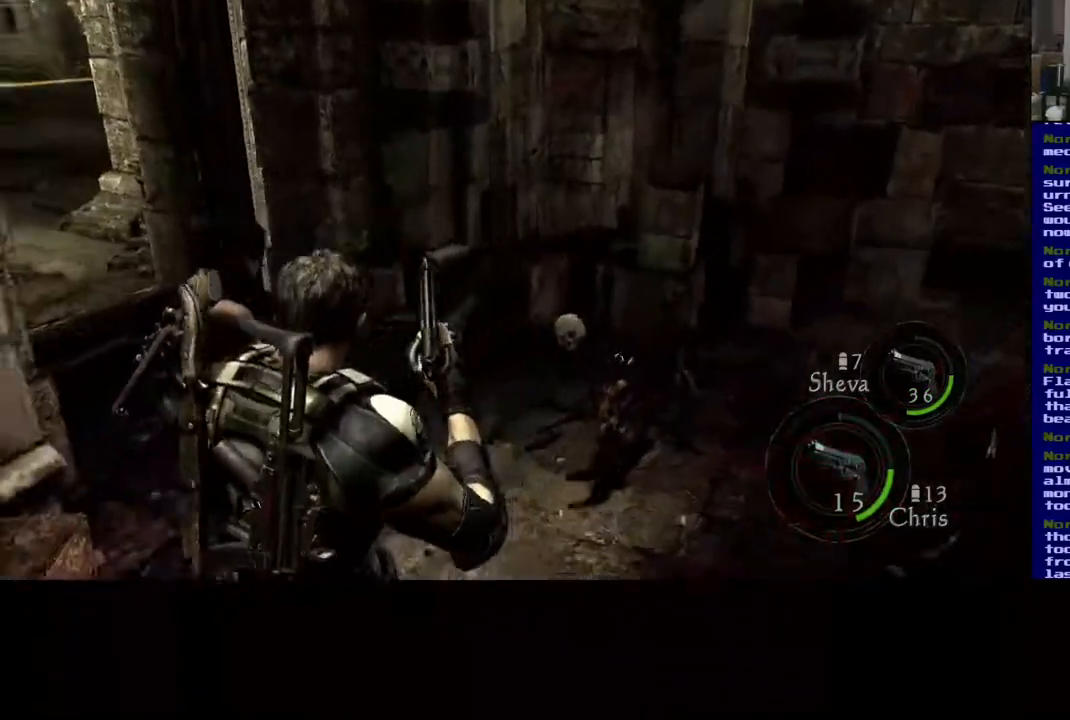
{"dt_ms": 500, "buttons": [], "left_stick": "center", "right_stick": "right", "events": [[83, "right_stick", "down-right"], [167, "right_stick", "right"]]}
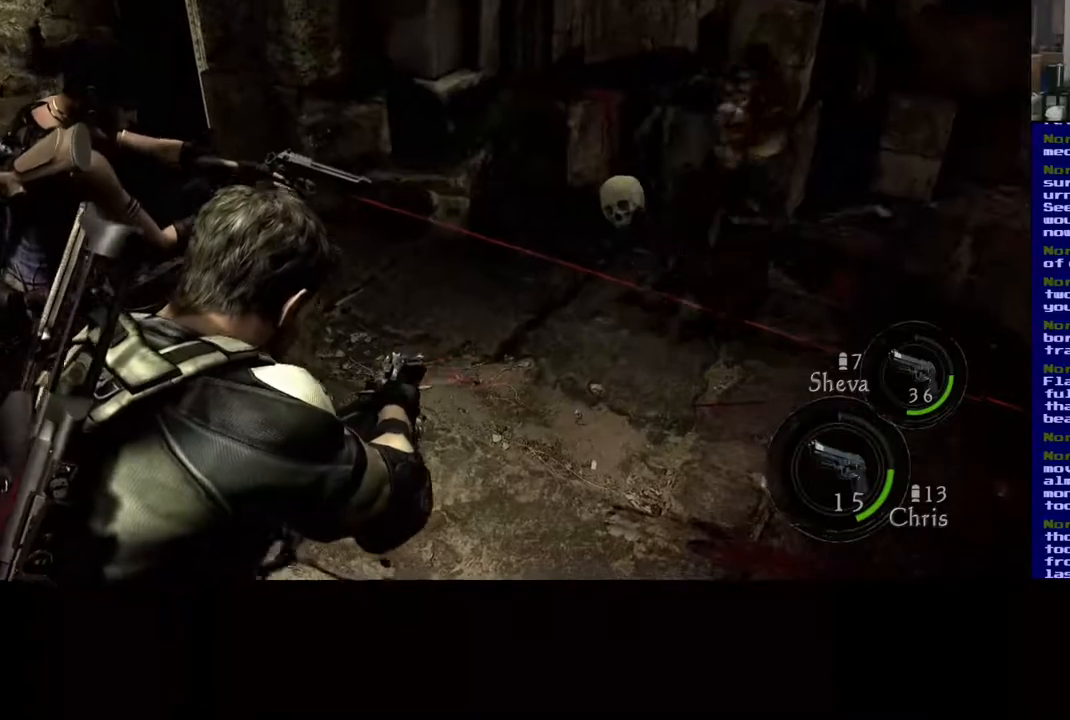
{"dt_ms": 500, "buttons": [], "left_stick": "center", "right_stick": "right", "events": [[167, "right_stick", "up"], [333, "right_stick", "up-right"], [467, "right_stick", "right"]]}
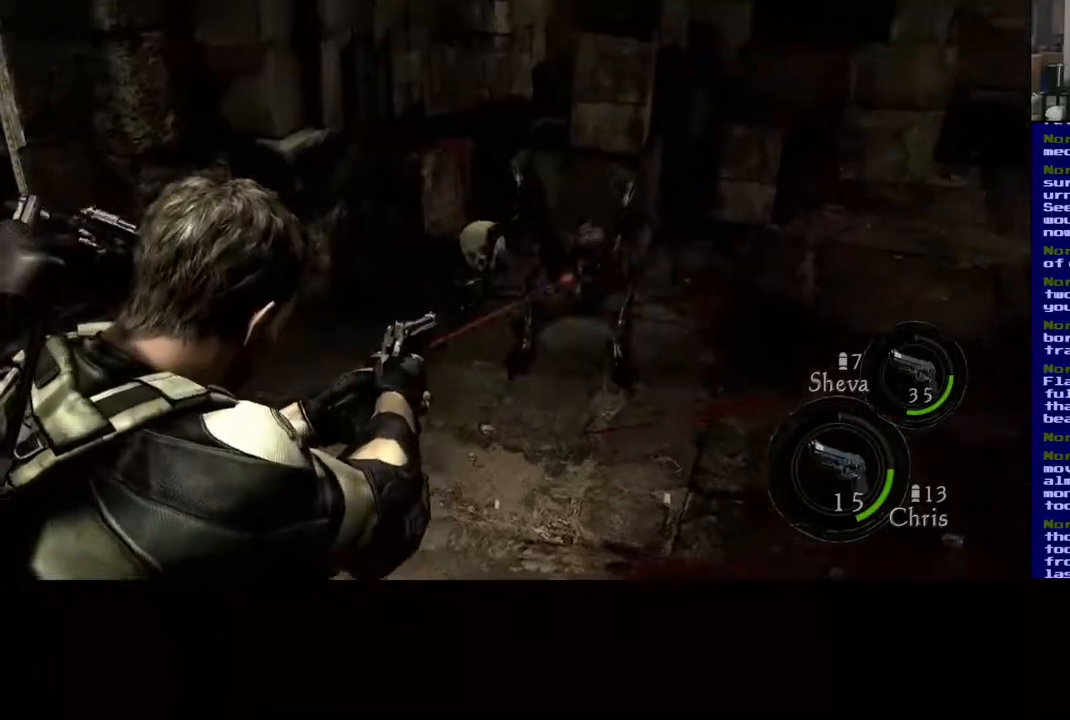
{"dt_ms": 500, "buttons": [], "left_stick": "center", "right_stick": "center"}
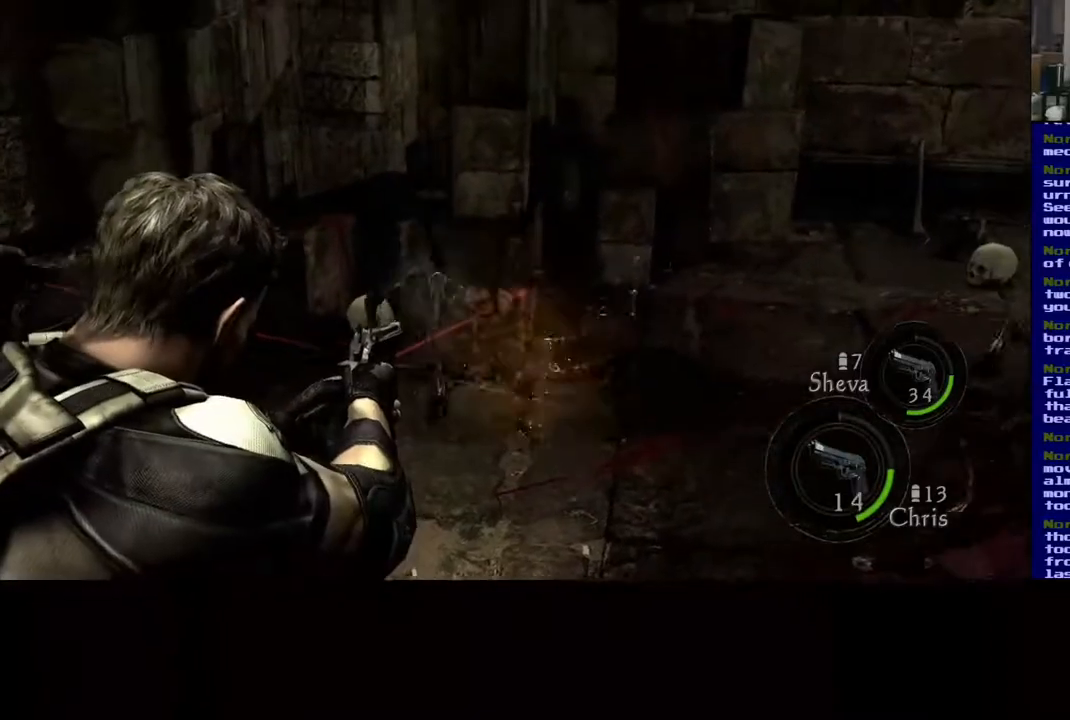
{"dt_ms": 500, "buttons": [], "left_stick": "center", "right_stick": "down-left"}
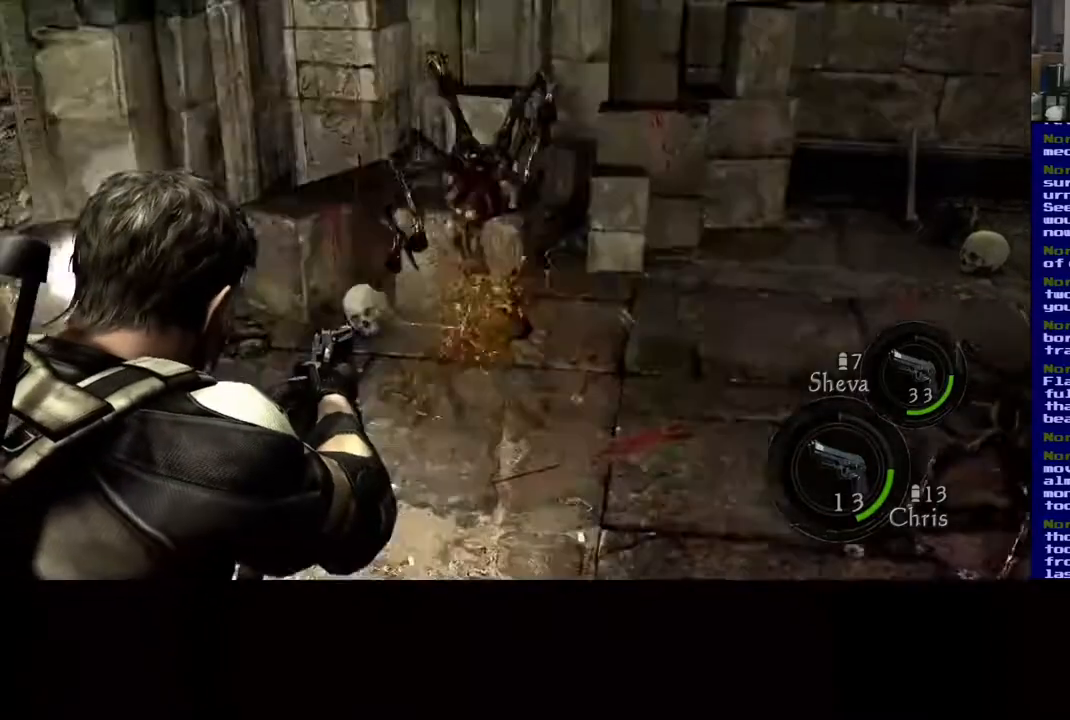
{"dt_ms": 500, "buttons": [], "left_stick": "center", "right_stick": "center", "events": [[433, "right_stick", "center"]]}
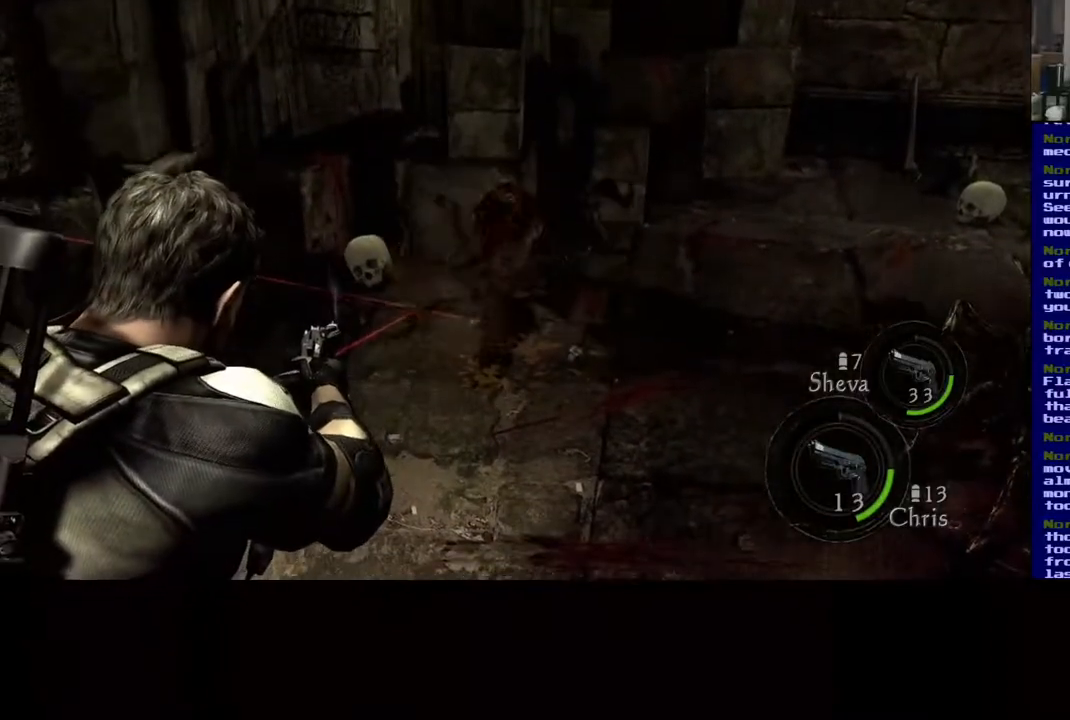
{"dt_ms": 500, "buttons": [], "left_stick": "right", "right_stick": "right", "events": [[50, "right_stick", "right"], [167, "left_stick", "down-right"], [433, "left_stick", "right"]]}
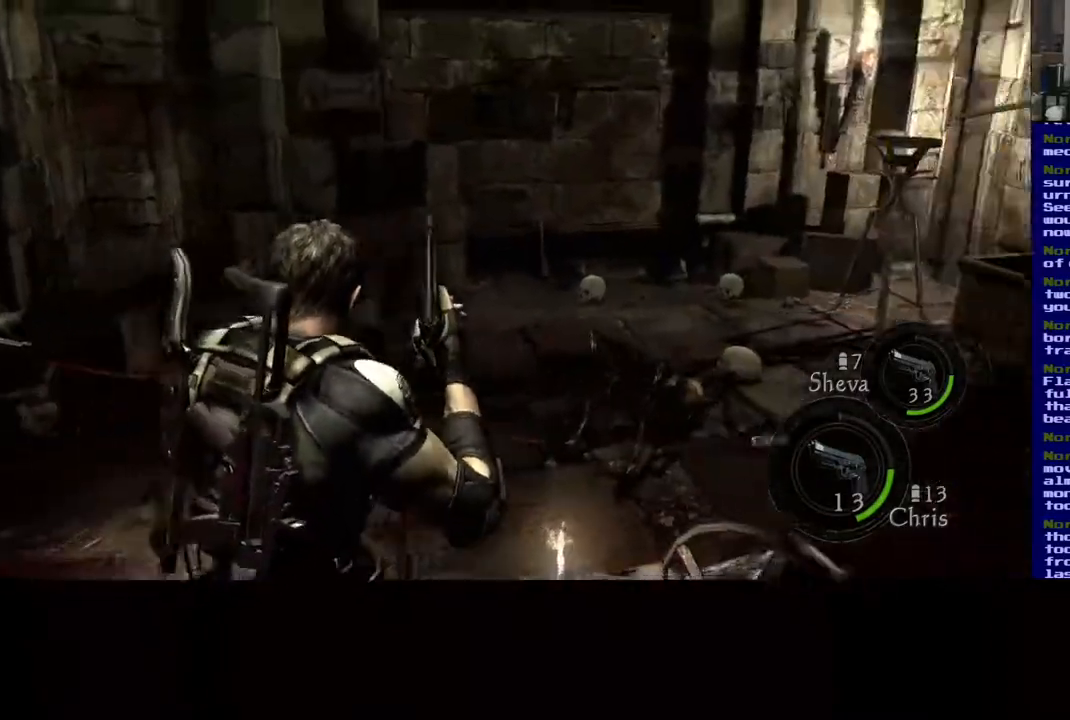
{"dt_ms": 500, "buttons": [], "left_stick": "center", "right_stick": "down-right", "events": [[67, "left_stick", "center"], [133, "right_stick", "down"], [450, "right_stick", "down-right"]]}
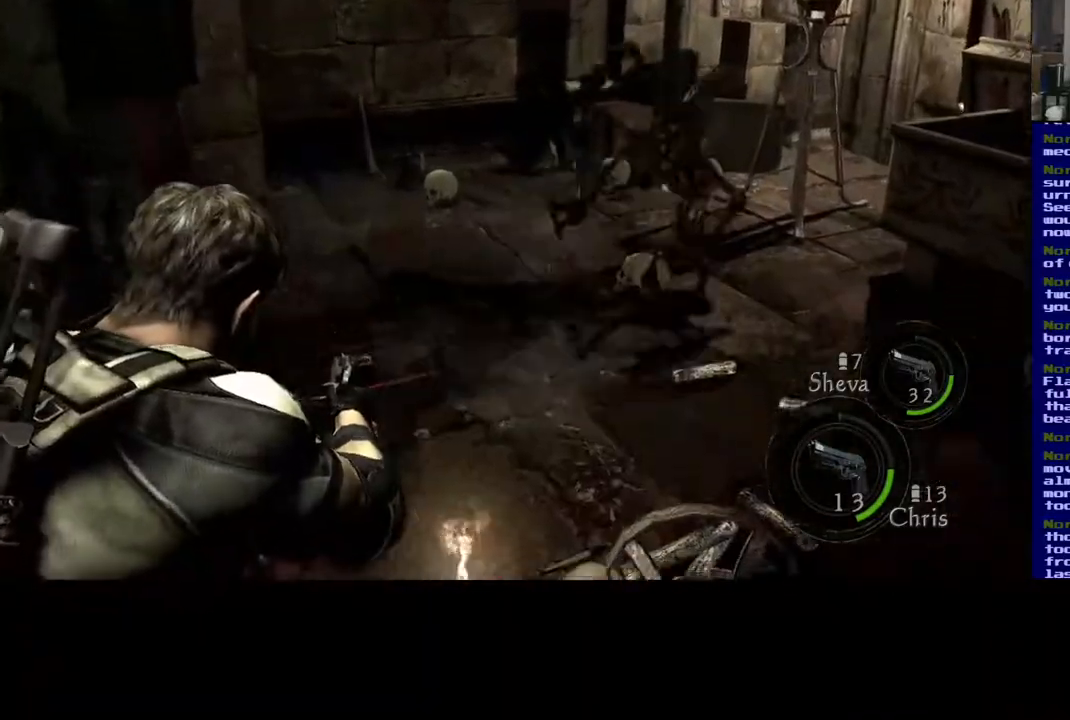
{"dt_ms": 500, "buttons": [], "left_stick": "center", "right_stick": "up-right", "events": [[67, "right_stick", "up-right"], [167, "right_stick", "up"], [317, "right_stick", "up-right"]]}
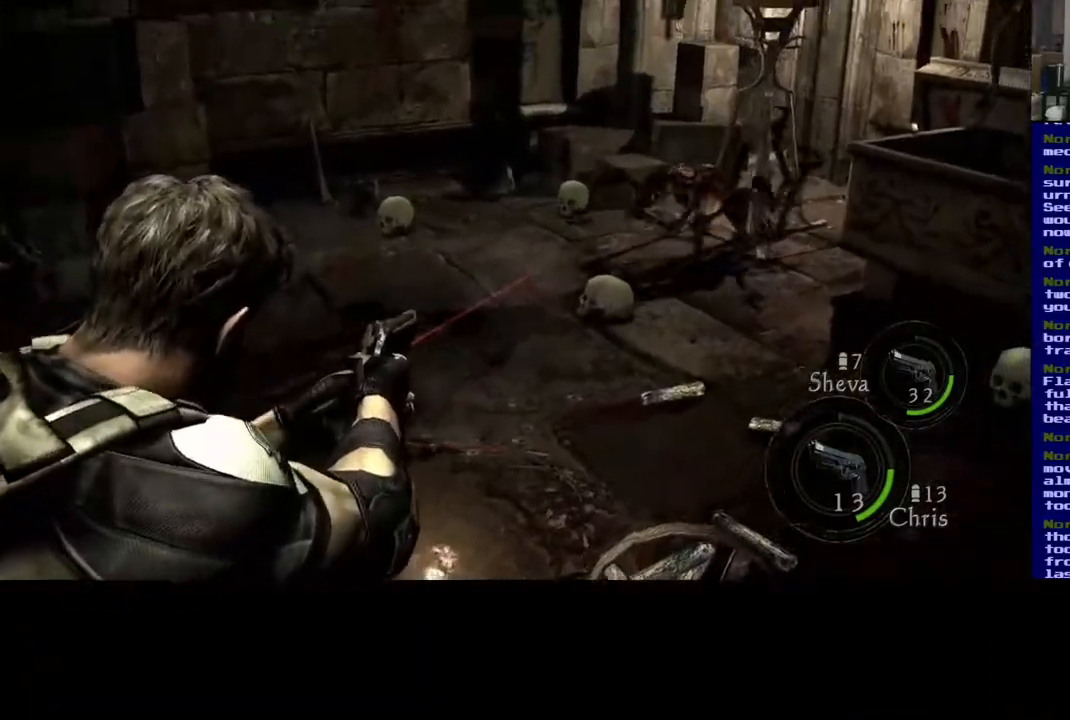
{"dt_ms": 500, "buttons": [], "left_stick": "center", "right_stick": "up"}
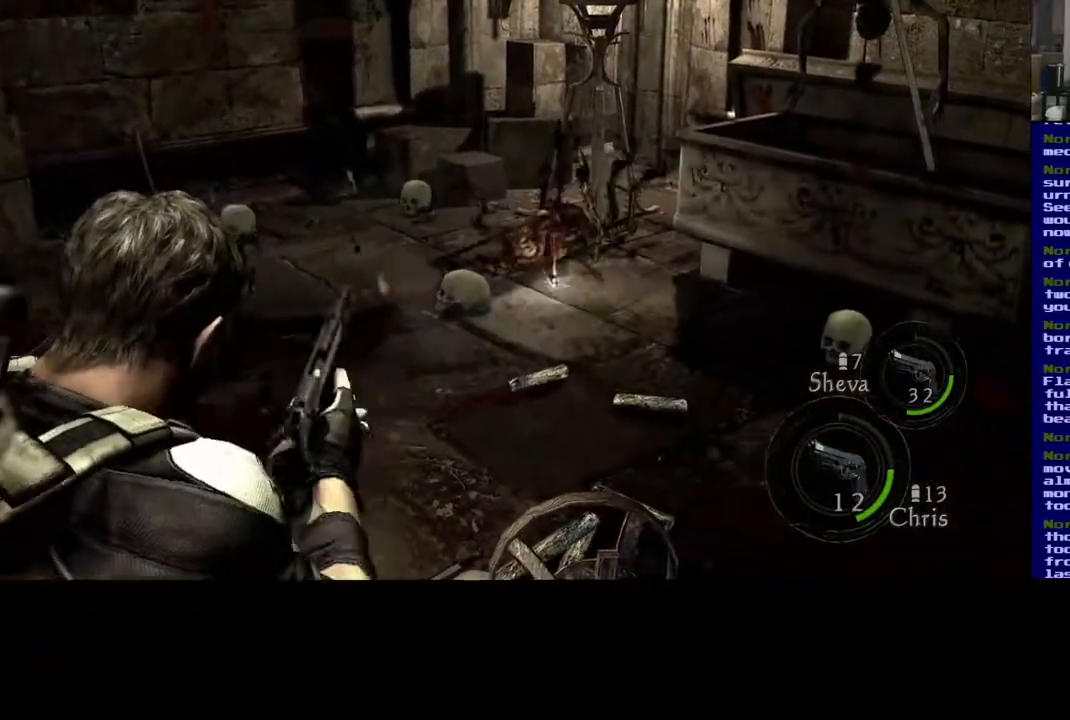
{"dt_ms": 500, "buttons": [], "left_stick": "center", "right_stick": "center", "events": [[17, "right_stick", "center"], [167, "right_stick", "up"], [333, "right_stick", "center"]]}